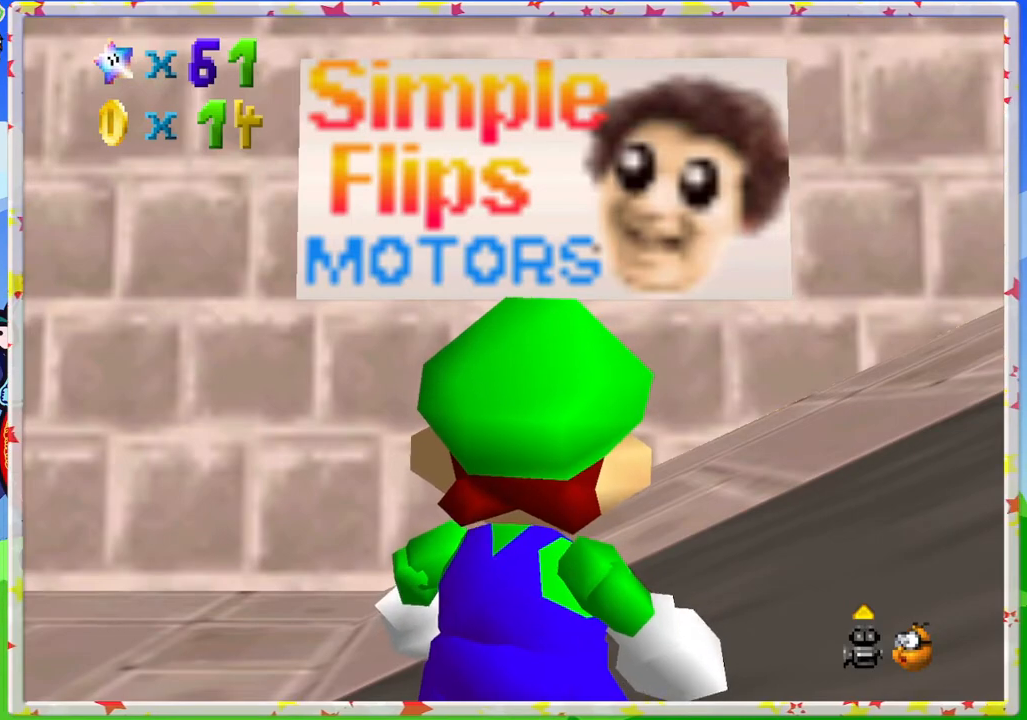
Gameplay with a controller (Nintendo layout); each line is a JSON object with the inputs held at the frame after it. "events" lists button and stick changes between this image and that frame as [ms after this image, input, new state], when the widget could be followed in between. Not read: L3 R3.
{"buttons": [], "left_stick": "down", "events": [[450, "left_stick", "down"]]}
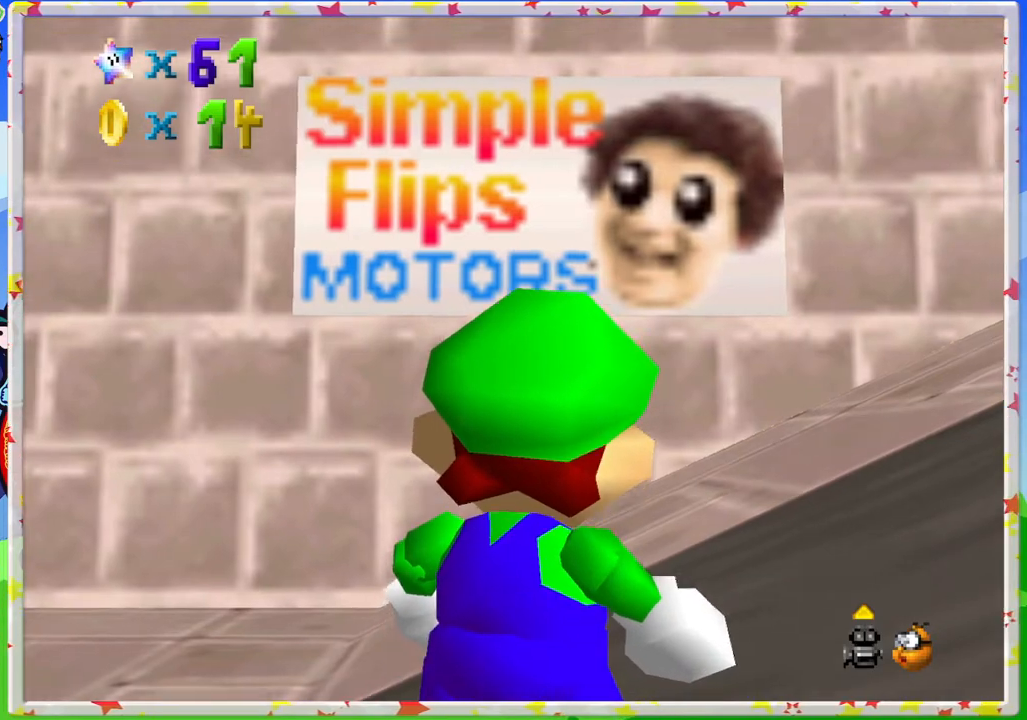
{"buttons": [], "left_stick": "center", "events": [[100, "left_stick", "center"], [350, "left_stick", "up"], [433, "left_stick", "center"]]}
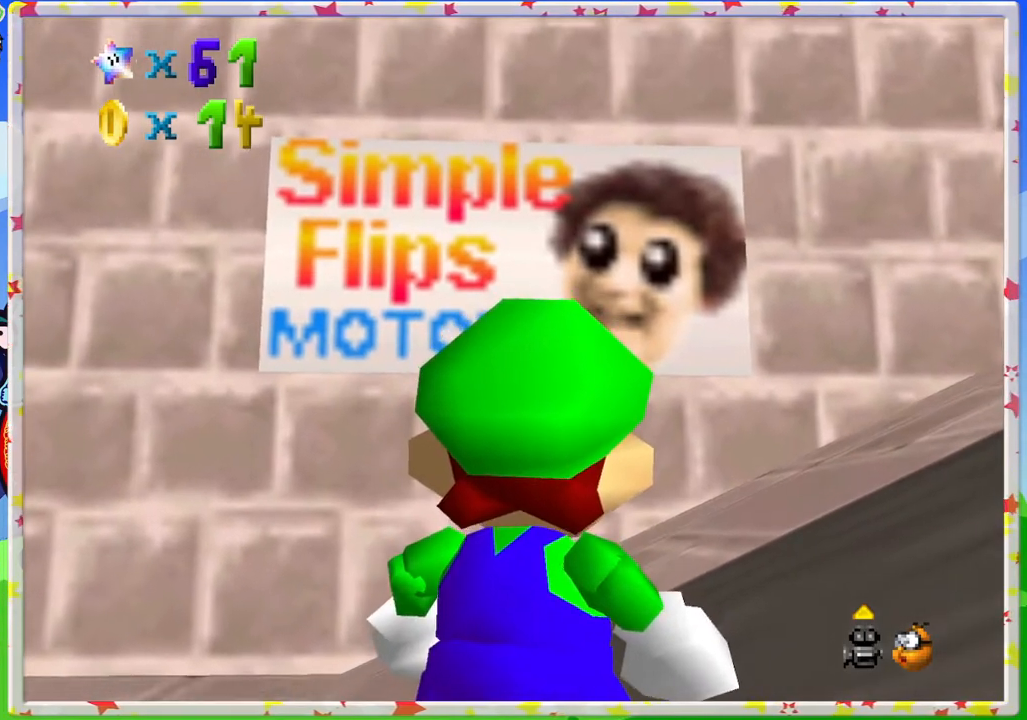
{"buttons": [], "left_stick": "down", "events": [[117, "left_stick", "up"], [233, "left_stick", "center"], [500, "left_stick", "down"]]}
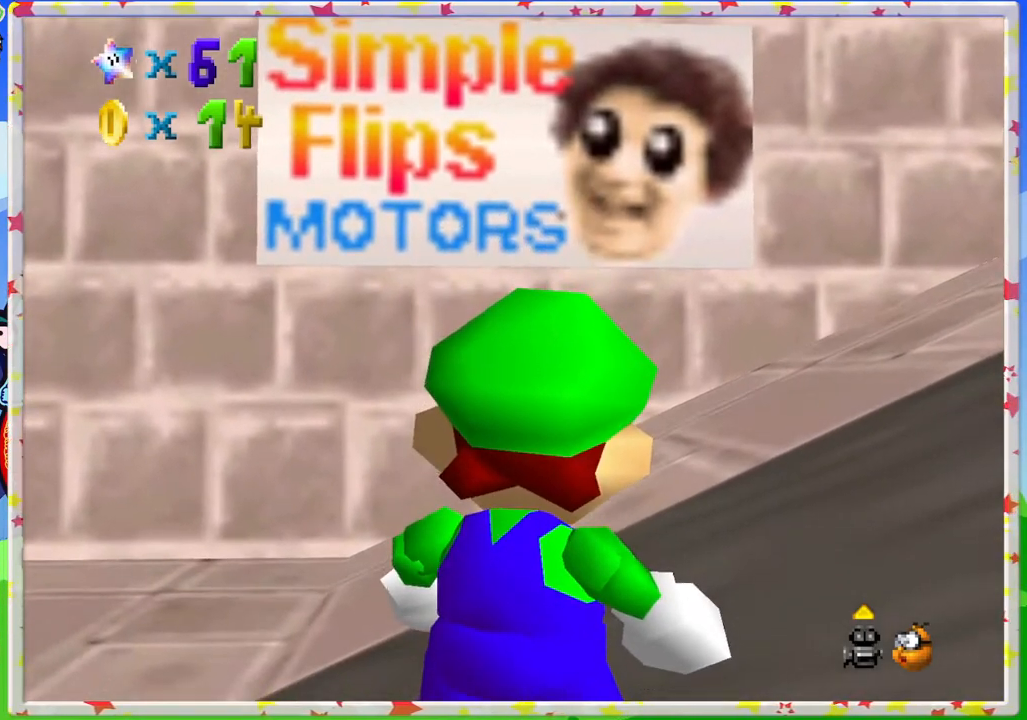
{"buttons": [], "left_stick": "center", "events": [[100, "left_stick", "center"]]}
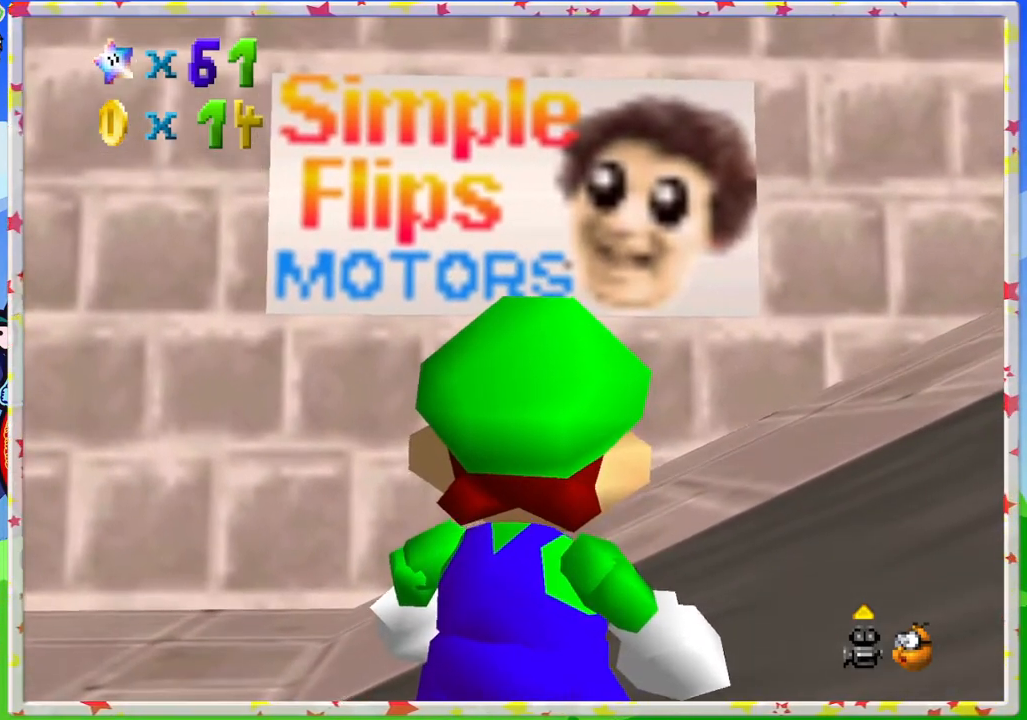
{"buttons": [], "left_stick": "up-left", "events": [[367, "left_stick", "up-left"]]}
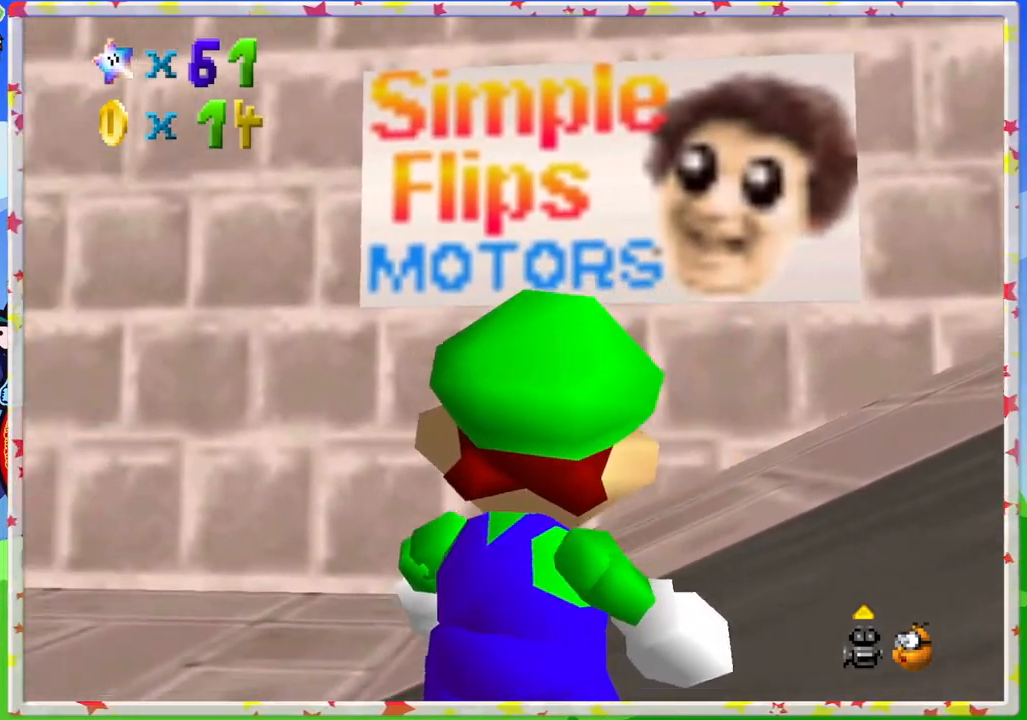
{"buttons": [], "left_stick": "left", "events": [[150, "A", "down"], [217, "left_stick", "center"], [267, "A", "up"], [467, "left_stick", "left"]]}
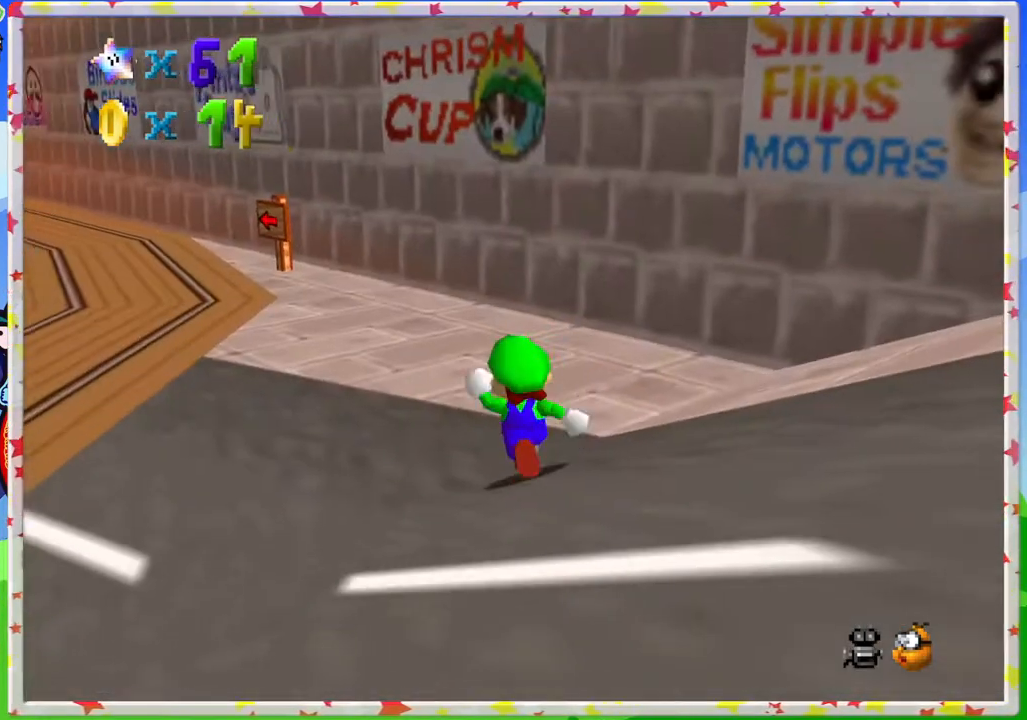
{"buttons": [], "left_stick": "up-left", "events": [[100, "left_stick", "up-left"], [267, "C_RIGHT", "down"], [333, "C_RIGHT", "up"]]}
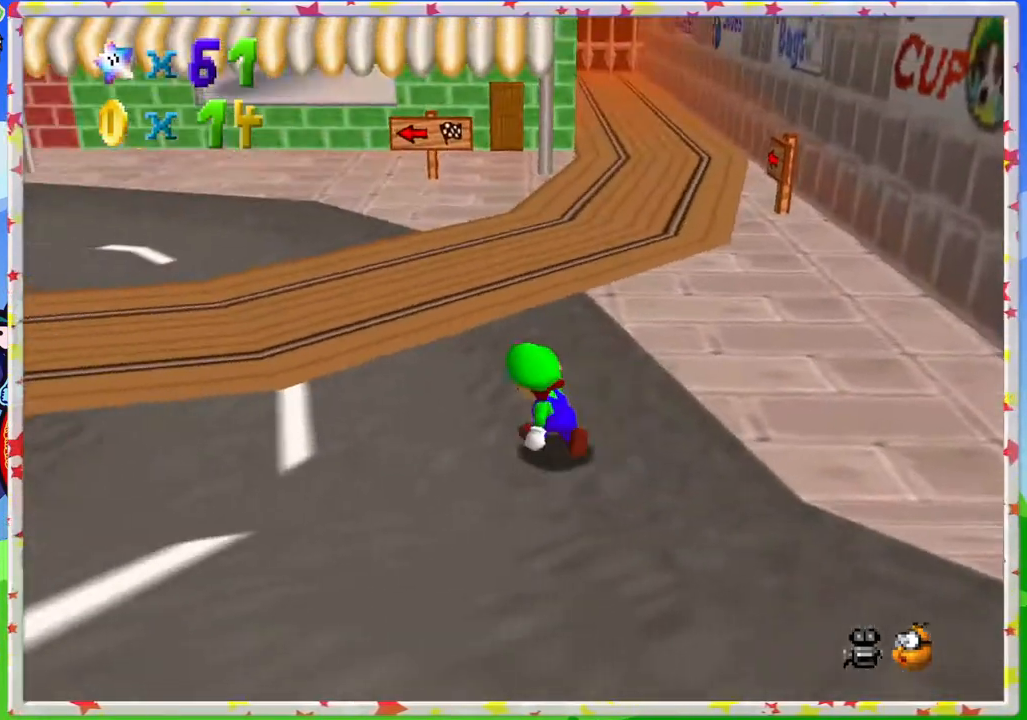
{"buttons": [], "left_stick": "up-left", "events": [[50, "C_LEFT", "down"], [150, "C_LEFT", "up"], [250, "C_LEFT", "down"], [333, "C_LEFT", "up"]]}
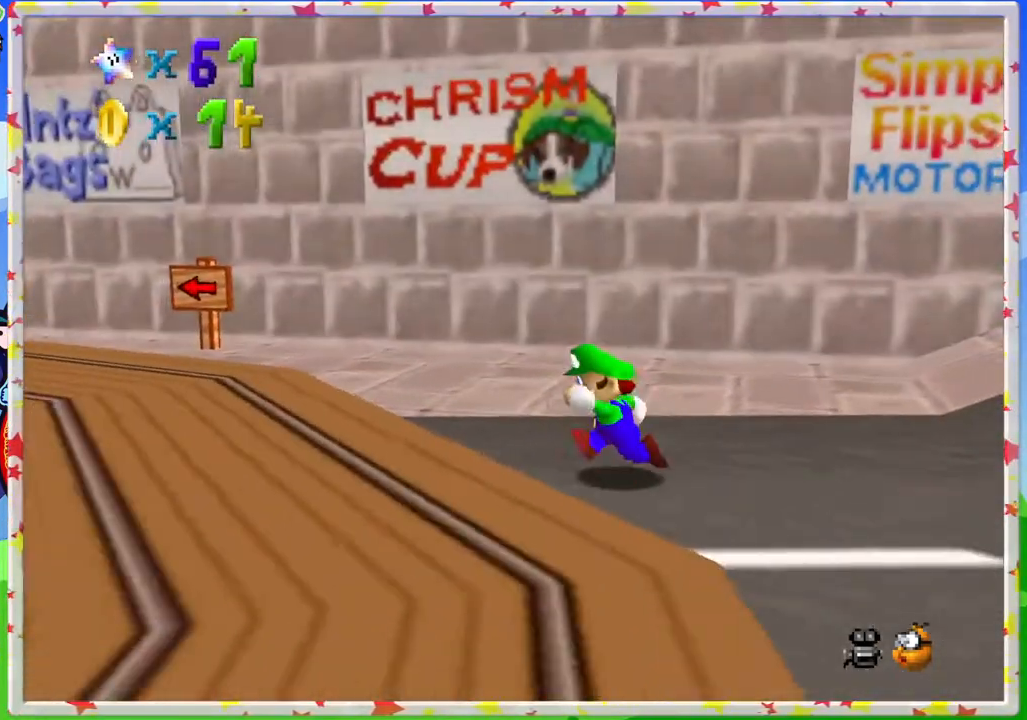
{"buttons": [], "left_stick": "up-left", "events": [[233, "C_RIGHT", "down"], [367, "C_RIGHT", "up"]]}
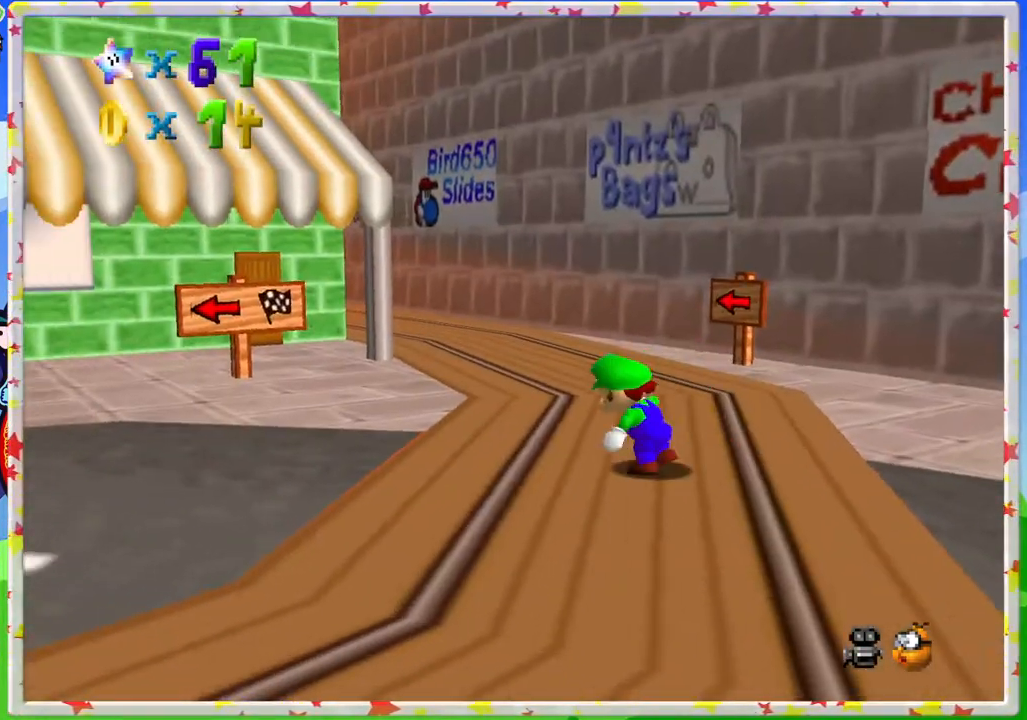
{"buttons": [], "left_stick": "up-left", "events": [[283, "C_LEFT", "down"], [417, "C_LEFT", "up"]]}
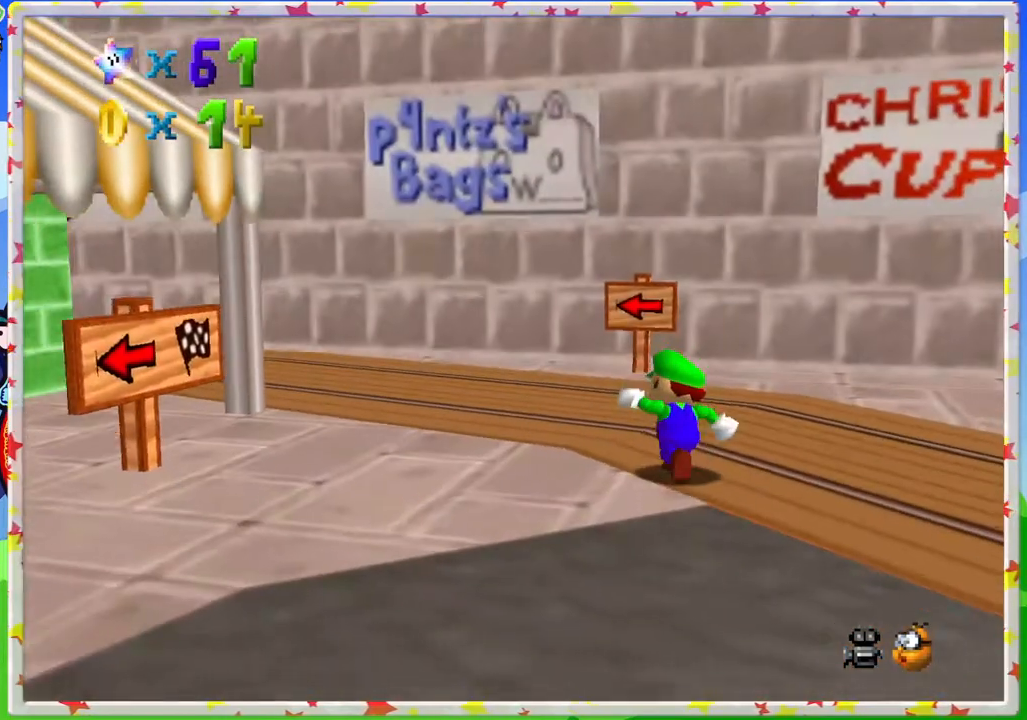
{"buttons": [], "left_stick": "up-left", "events": []}
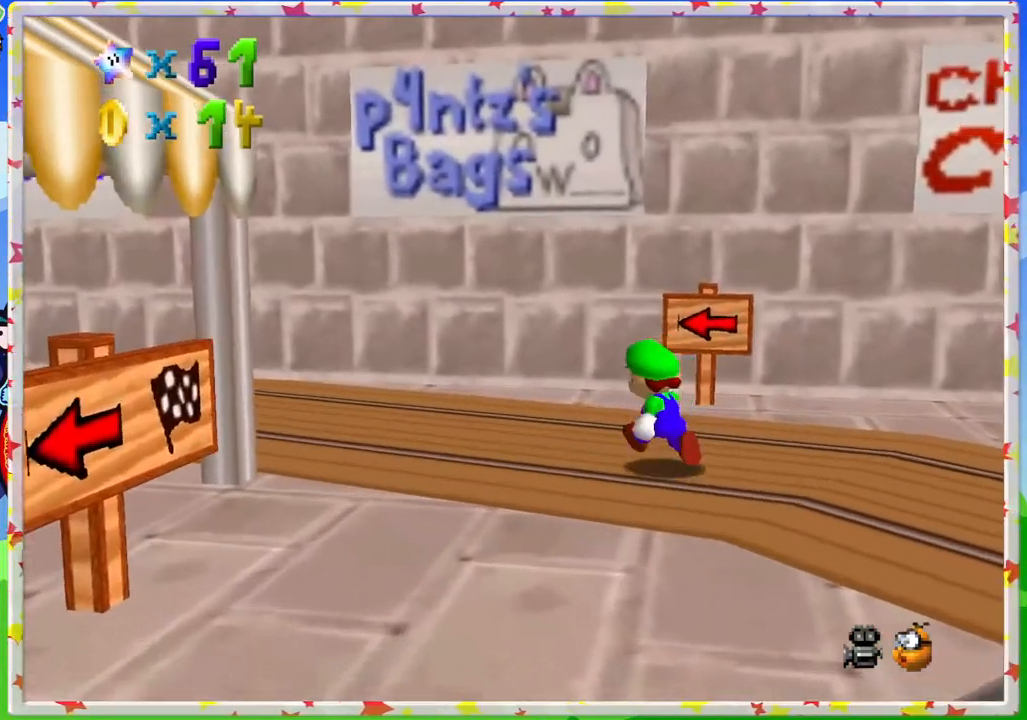
{"buttons": [], "left_stick": "center", "events": [[383, "left_stick", "up"], [483, "left_stick", "center"]]}
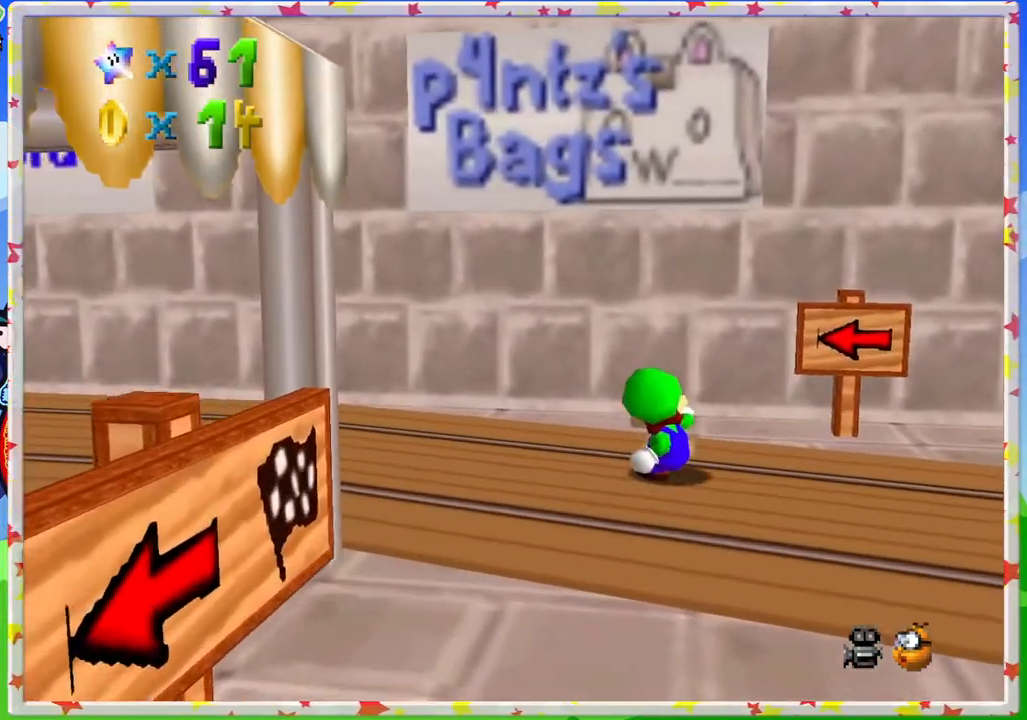
{"buttons": [], "left_stick": "up", "events": [[183, "left_stick", "up"]]}
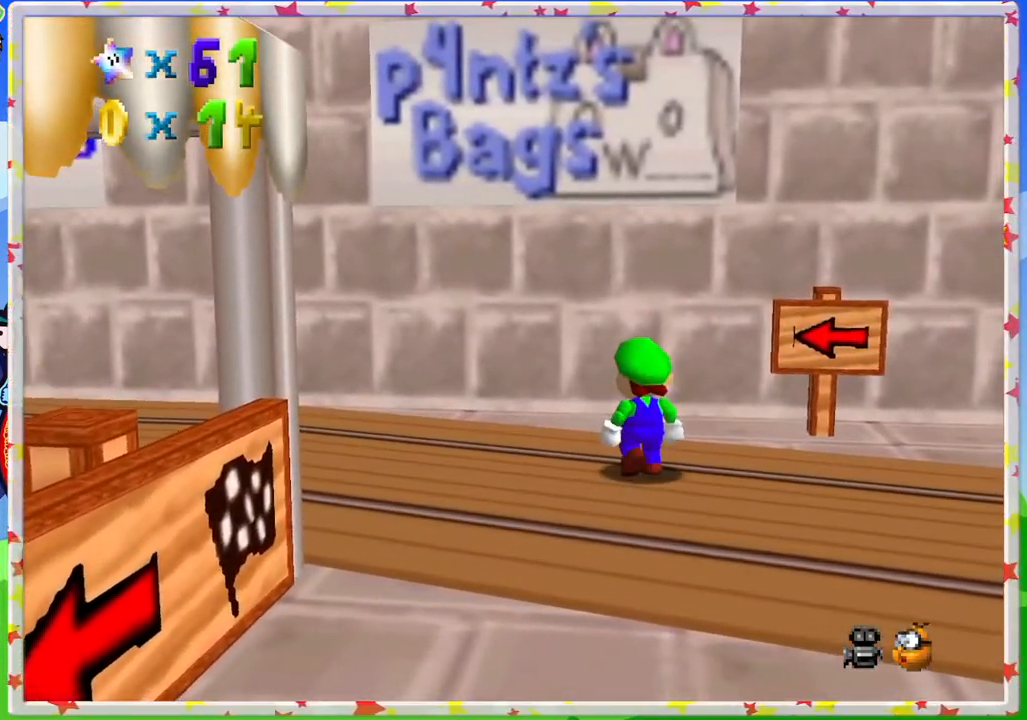
{"buttons": [], "left_stick": "up-left", "events": [[433, "left_stick", "center"], [500, "left_stick", "up-left"]]}
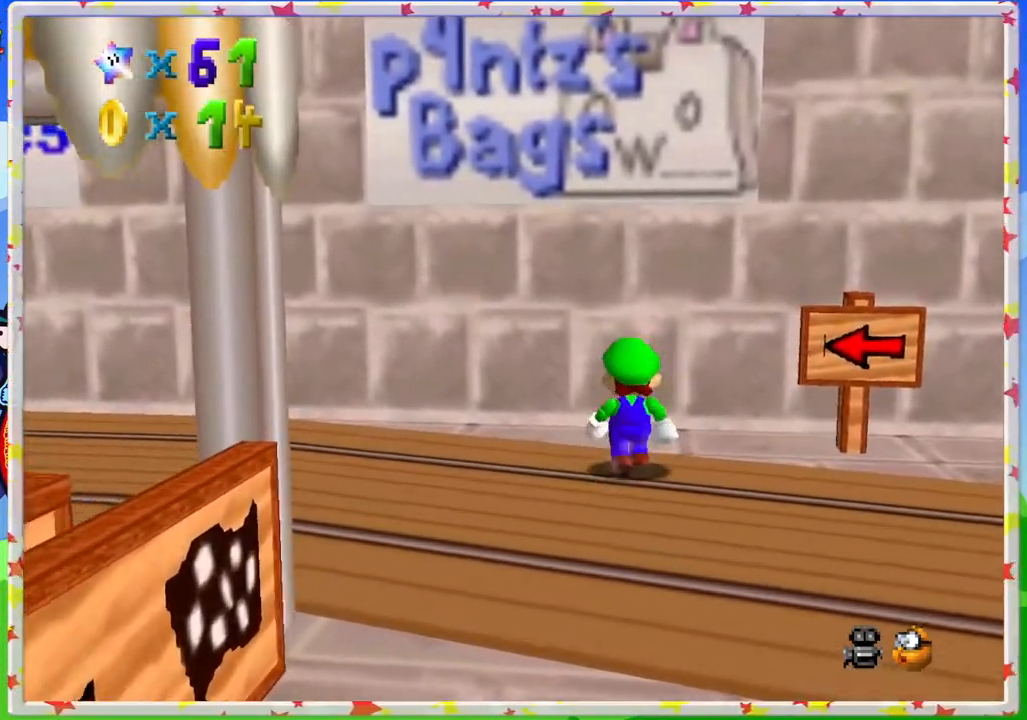
{"buttons": ["C_RIGHT"], "left_stick": "up-left", "events": [[400, "C_RIGHT", "down"]]}
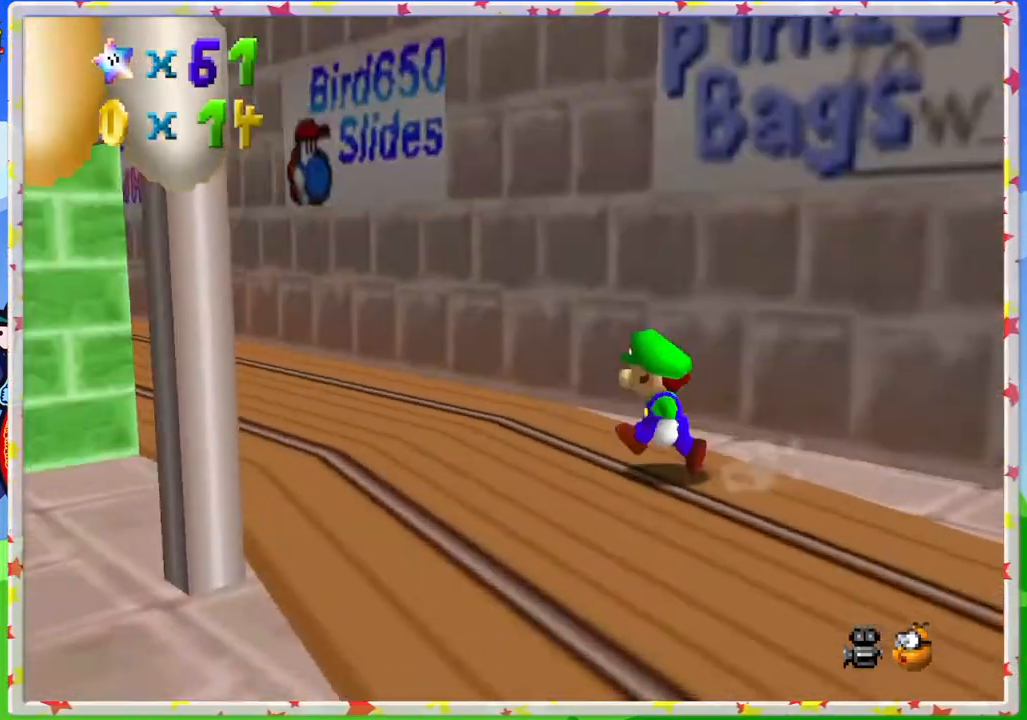
{"buttons": [], "left_stick": "up-left", "events": [[17, "C_RIGHT", "up"]]}
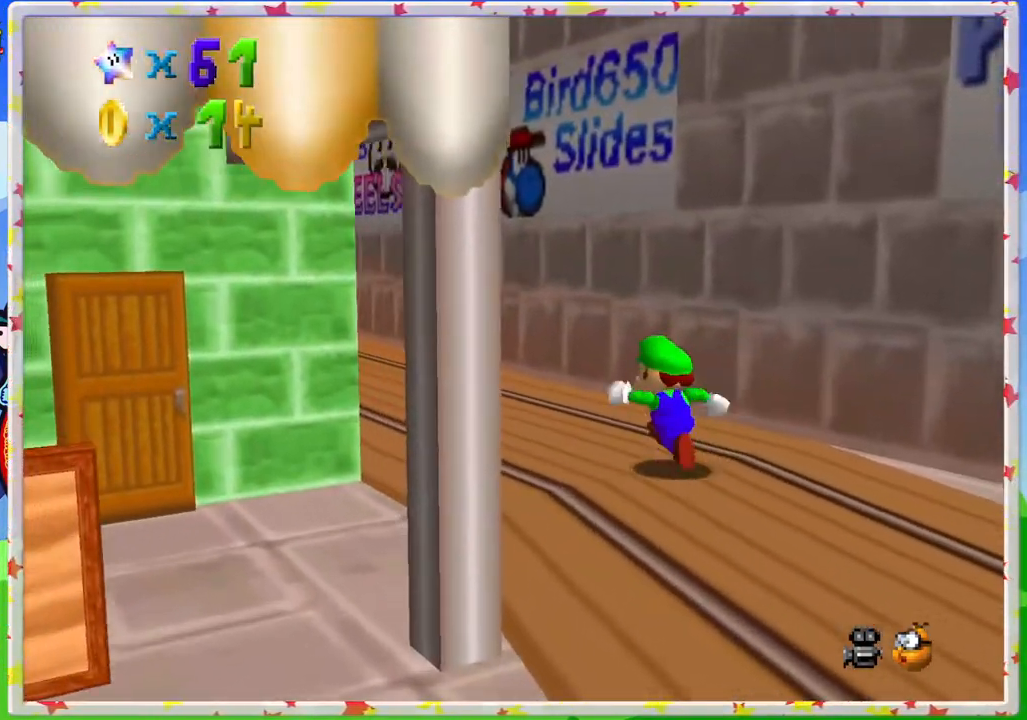
{"buttons": ["C_LEFT"], "left_stick": "center", "events": [[167, "left_stick", "up"], [183, "C_RIGHT", "down"], [283, "C_RIGHT", "up"], [400, "left_stick", "center"], [500, "C_LEFT", "down"]]}
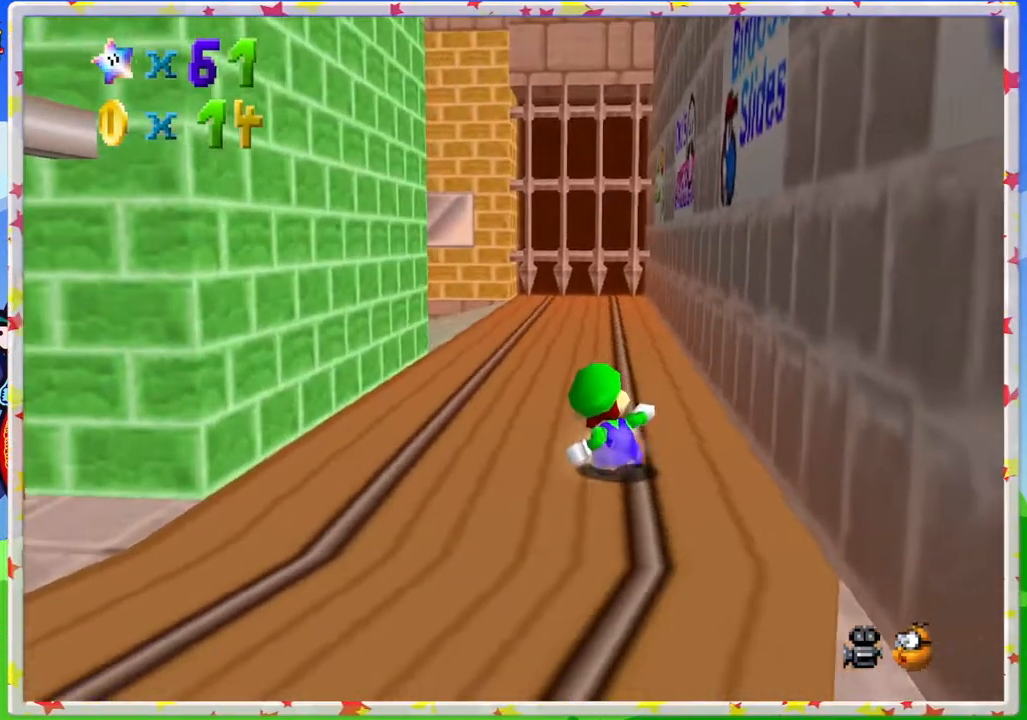
{"buttons": [], "left_stick": "up", "events": [[133, "C_LEFT", "up"], [500, "left_stick", "up"]]}
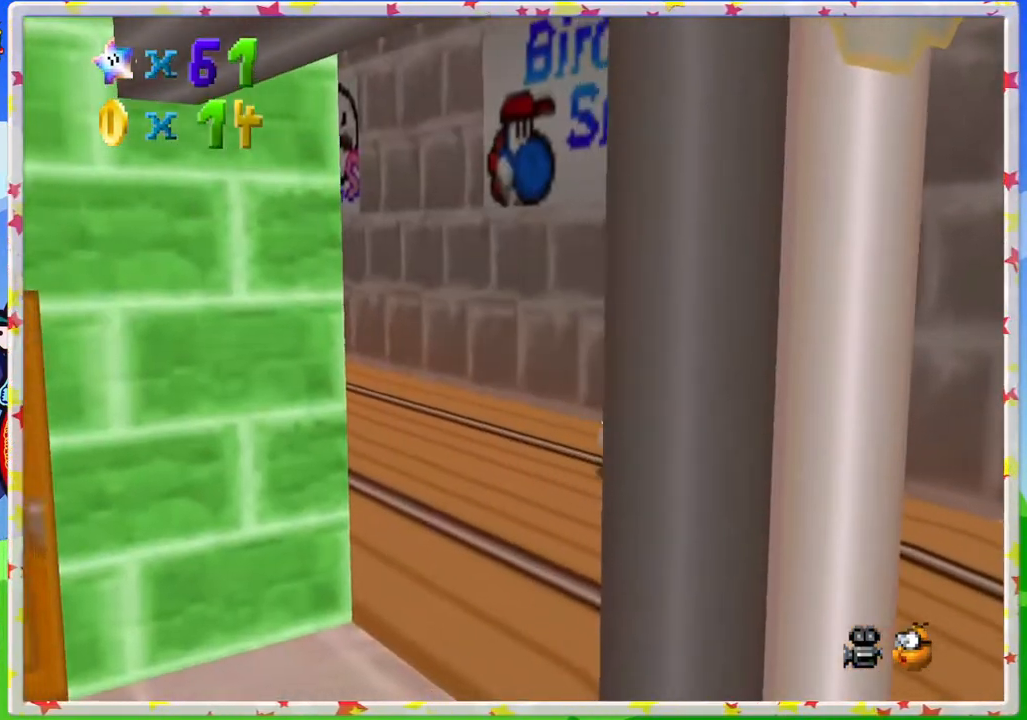
{"buttons": [], "left_stick": "up-left", "events": [[217, "left_stick", "up-left"]]}
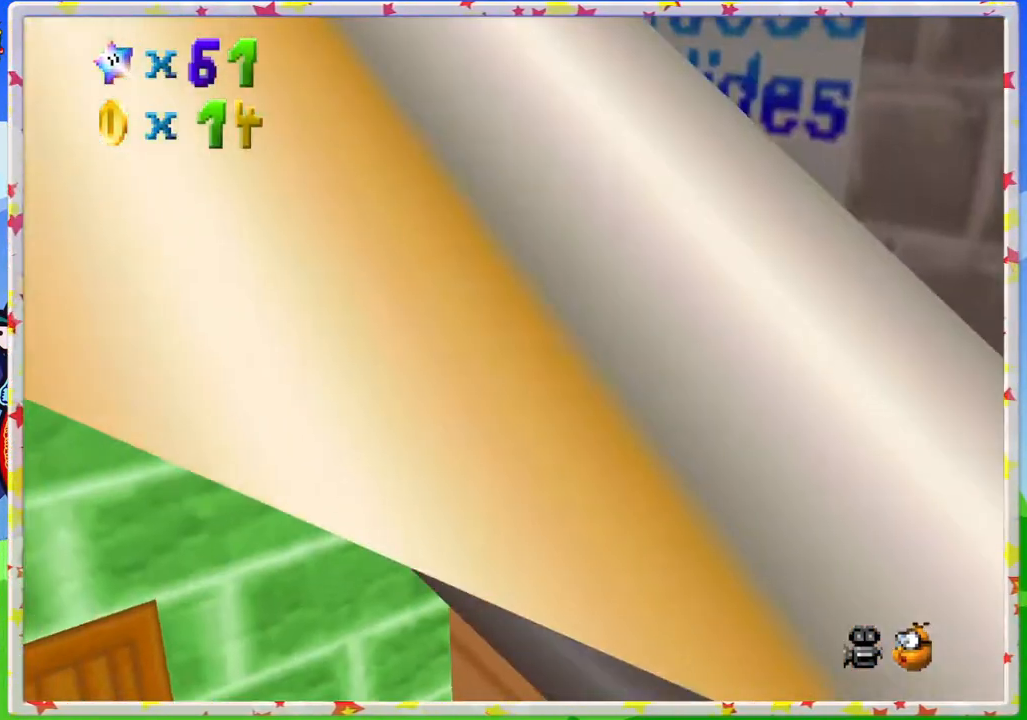
{"buttons": [], "left_stick": "left", "events": [[267, "C_LEFT", "down"], [383, "C_LEFT", "up"], [483, "left_stick", "left"]]}
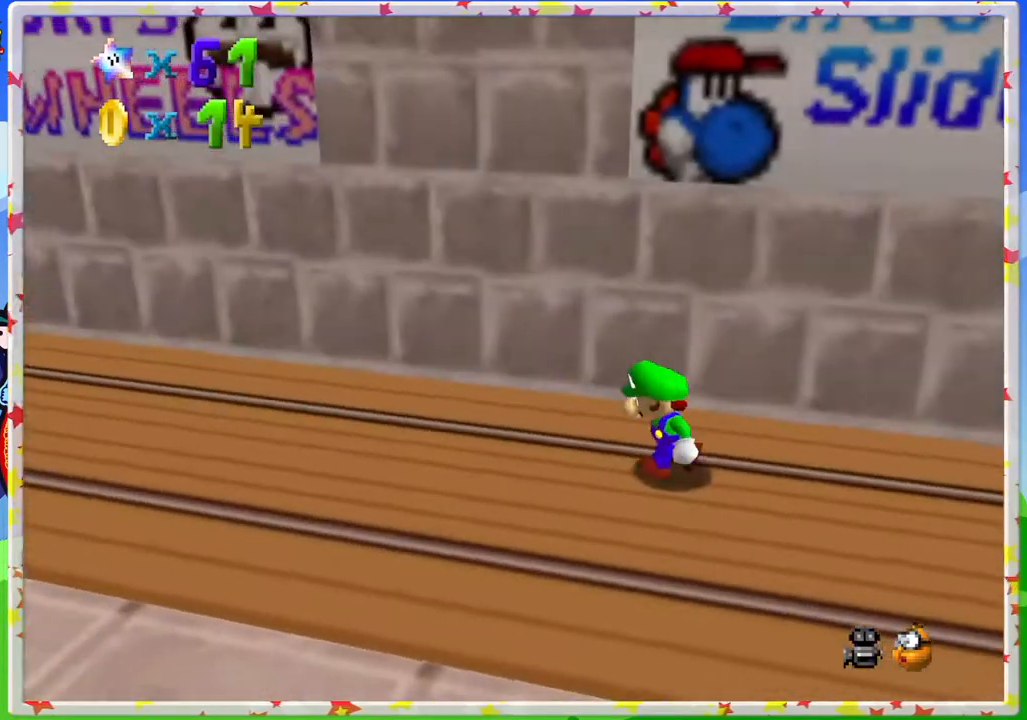
{"buttons": [], "left_stick": "left", "events": []}
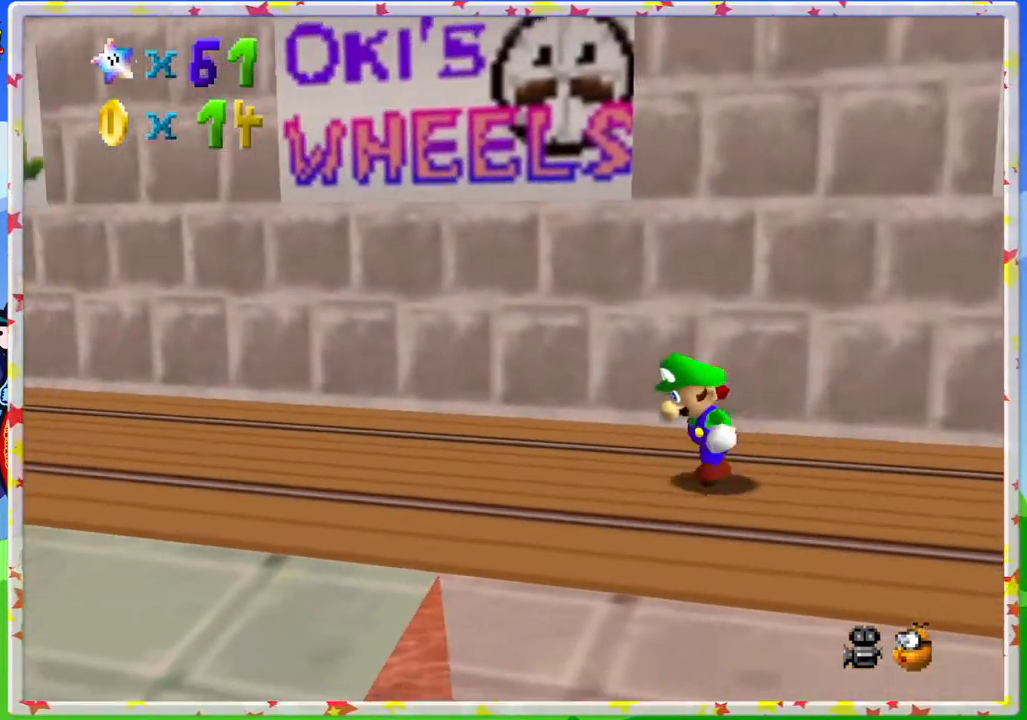
{"buttons": [], "left_stick": "up-left", "events": [[100, "left_stick", "down-left"], [233, "left_stick", "center"], [433, "left_stick", "up-left"]]}
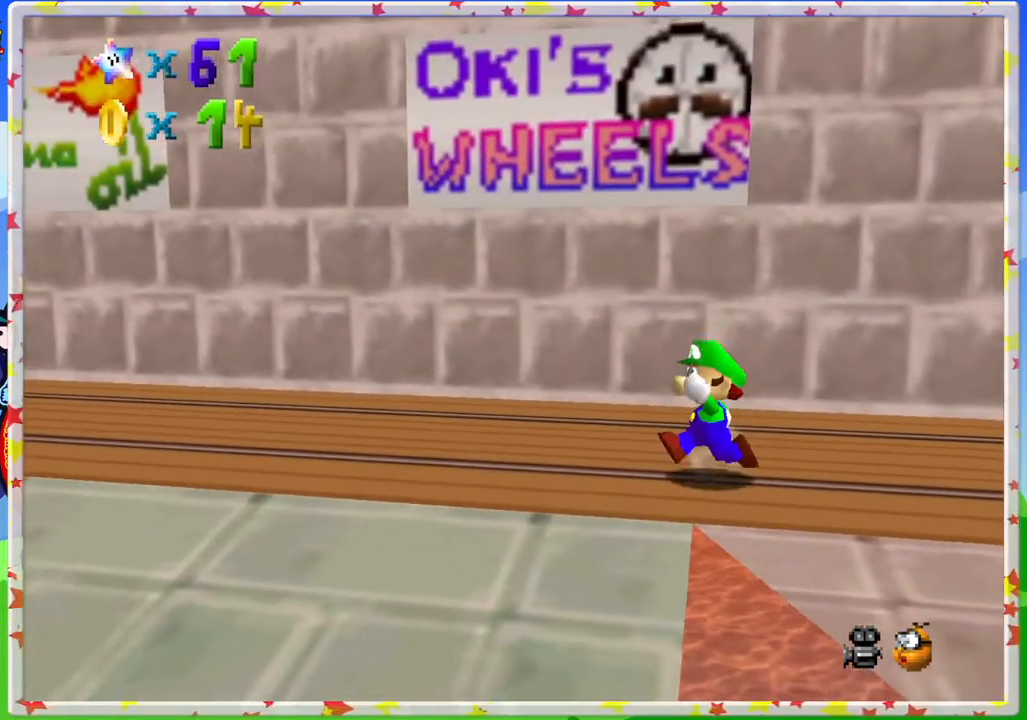
{"buttons": [], "left_stick": "up-left", "events": []}
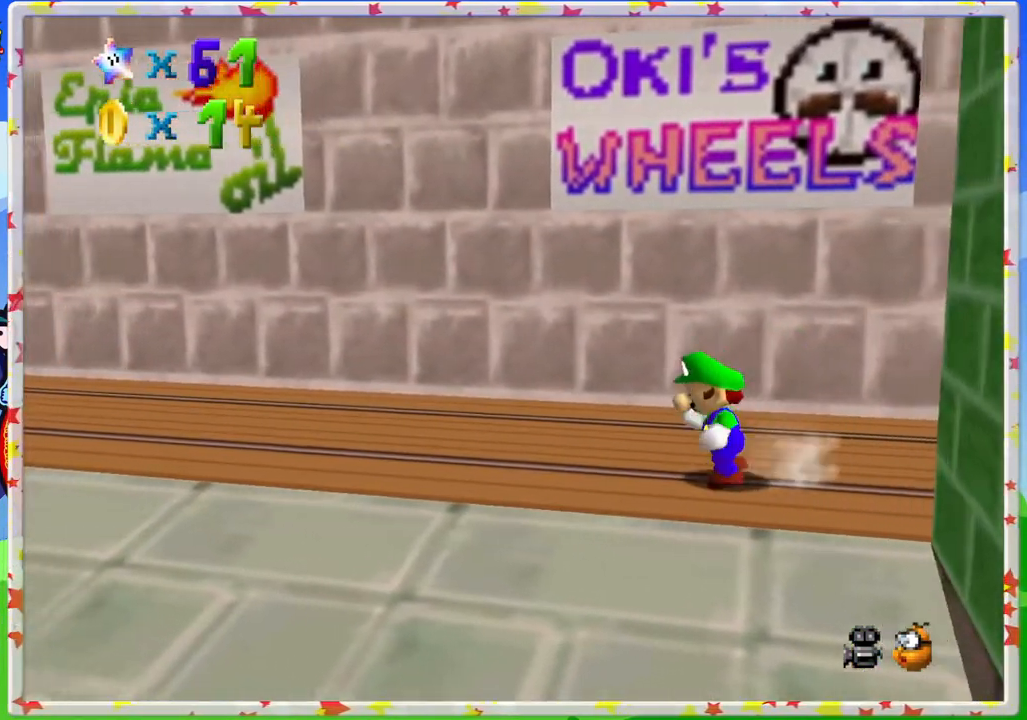
{"buttons": [], "left_stick": "up-left", "events": []}
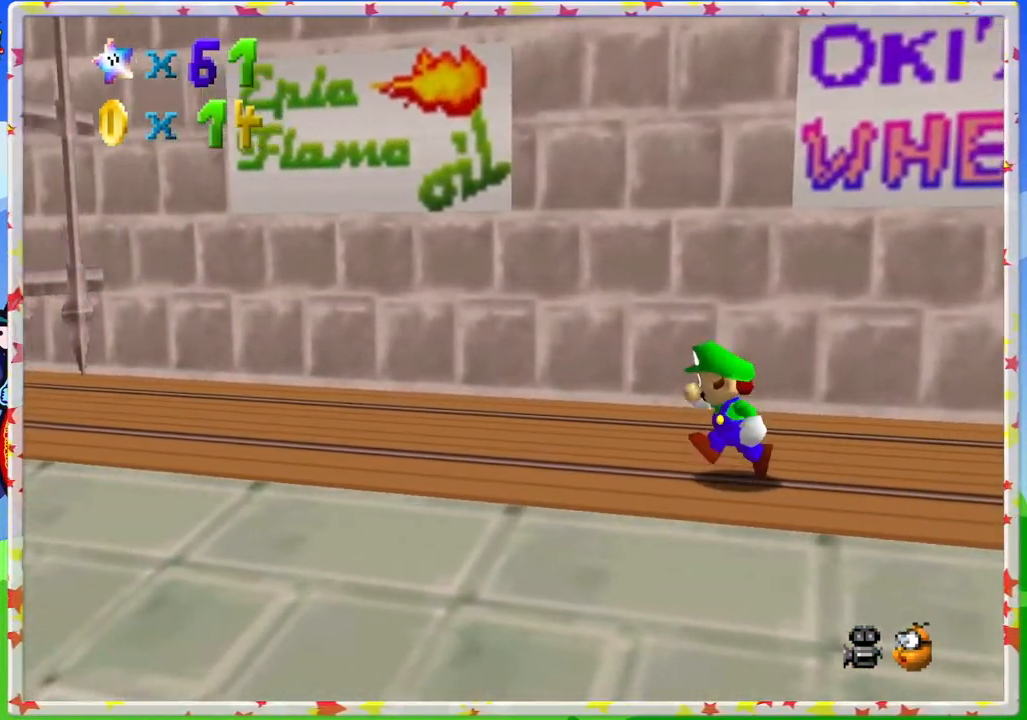
{"buttons": [], "left_stick": "center", "events": [[433, "left_stick", "center"]]}
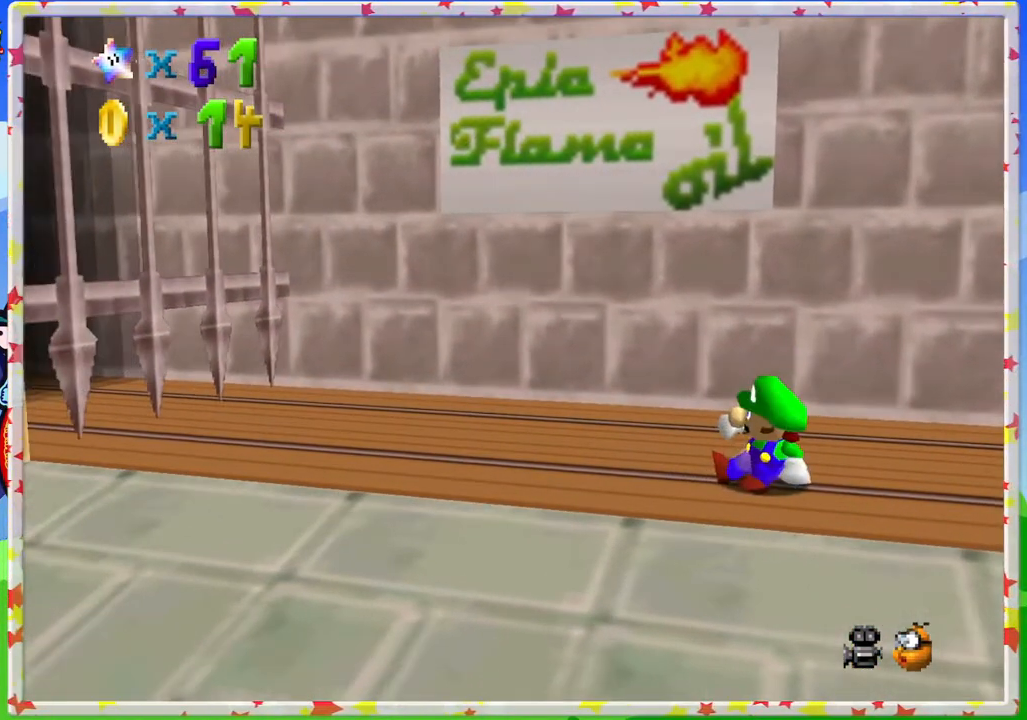
{"buttons": [], "left_stick": "up-right", "events": [[467, "left_stick", "up-right"]]}
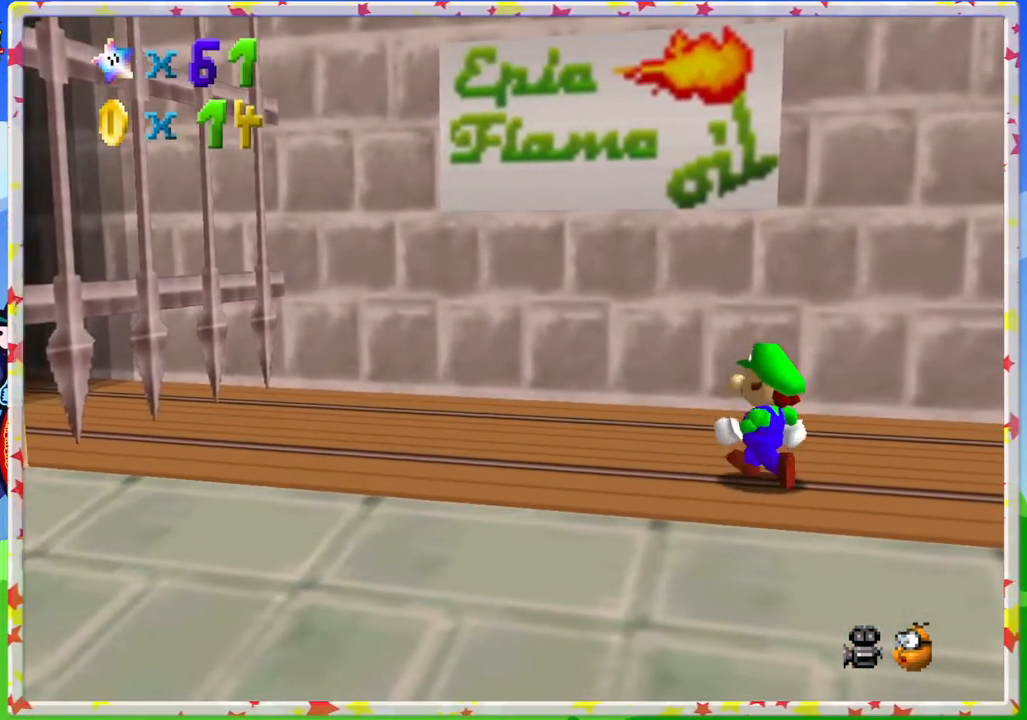
{"buttons": [], "left_stick": "up-right", "events": [[333, "C_LEFT", "down"], [483, "C_LEFT", "up"]]}
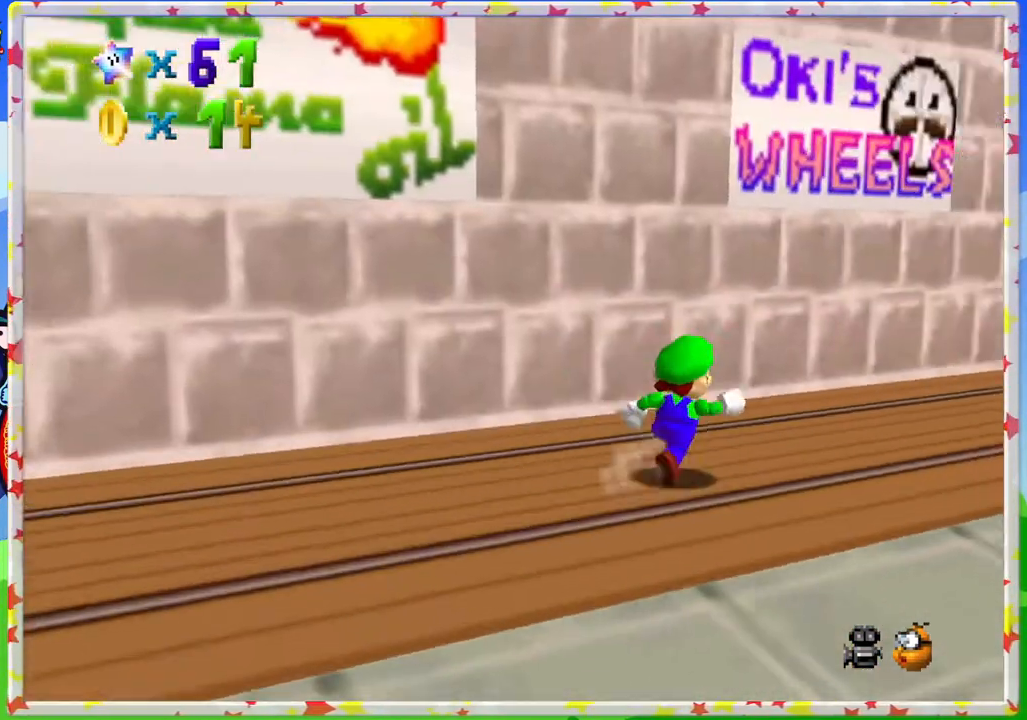
{"buttons": [], "left_stick": "up", "events": [[100, "C_LEFT", "down"], [233, "C_LEFT", "up"], [283, "left_stick", "up"]]}
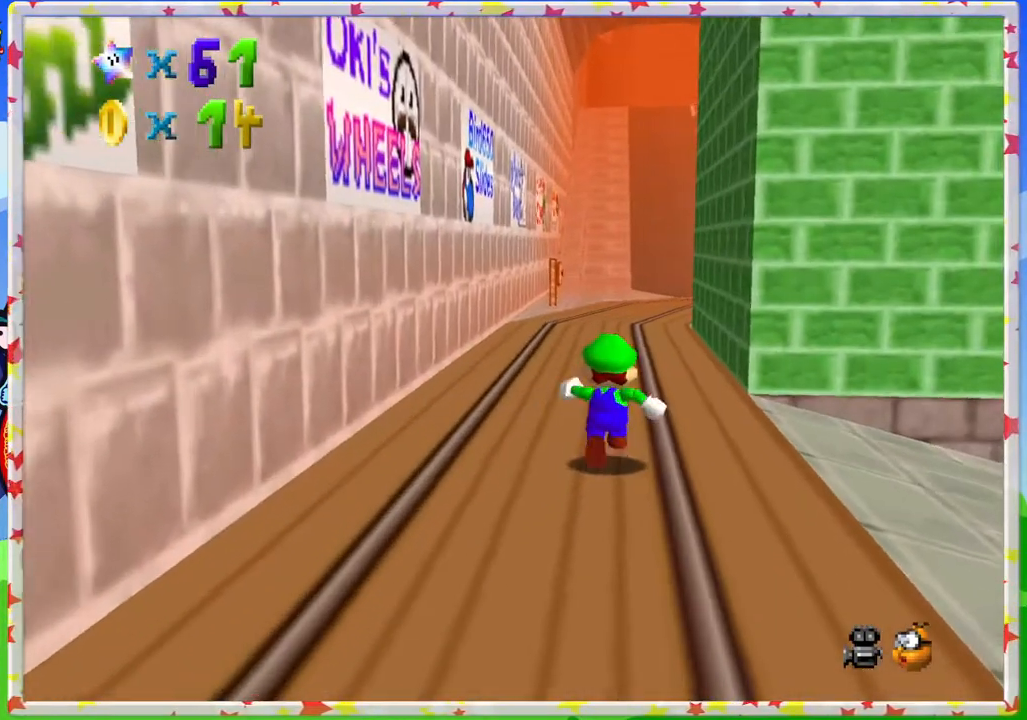
{"buttons": [], "left_stick": "up", "events": [[150, "Z", "down"], [250, "A", "down"], [350, "Z", "up"], [433, "A", "up"]]}
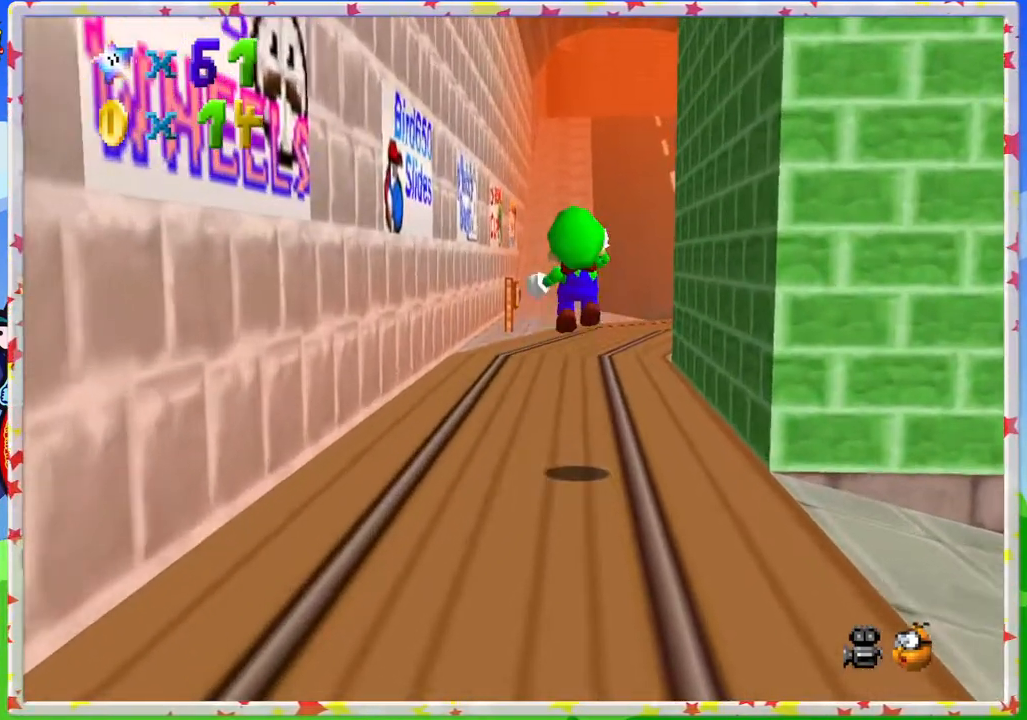
{"buttons": ["C_LEFT"], "left_stick": "up-left", "events": [[17, "C_LEFT", "down"], [200, "left_stick", "up-left"], [217, "C_LEFT", "up"], [500, "C_LEFT", "down"]]}